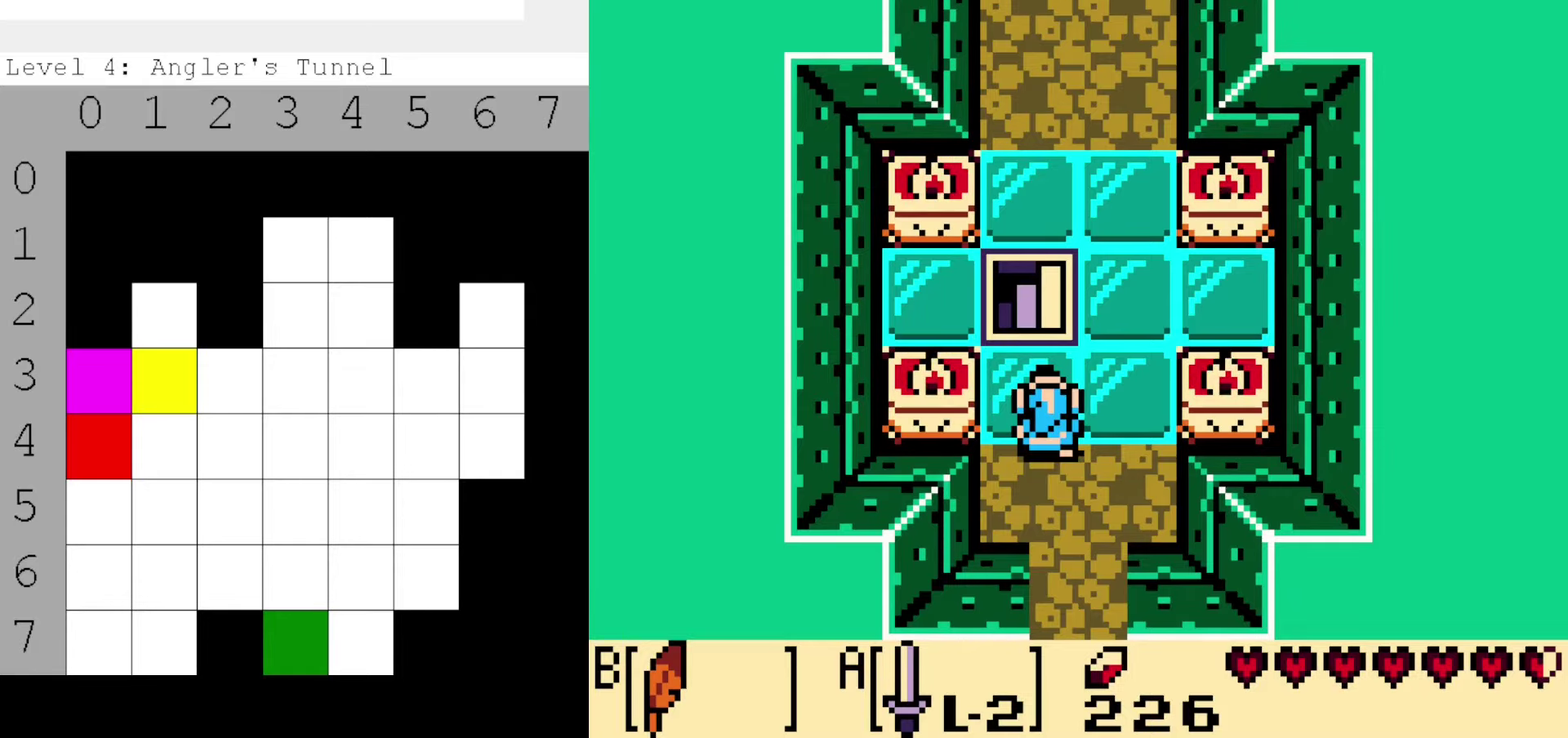
Gameplay with a controller (Nintendo layout); each line is a JSON object with the inputs held at the frame after it (dt_ms = milliseconds from this image to that frame). "events" lists button and stick changes between this image and that frame as [ms after this image, input, new state], when the widget could be followed in between. Not read: A B DPAD_DOWN DPAD_LEFT DPAD_UP L3 R3.
{"dt_ms": 500, "buttons": [], "events": []}
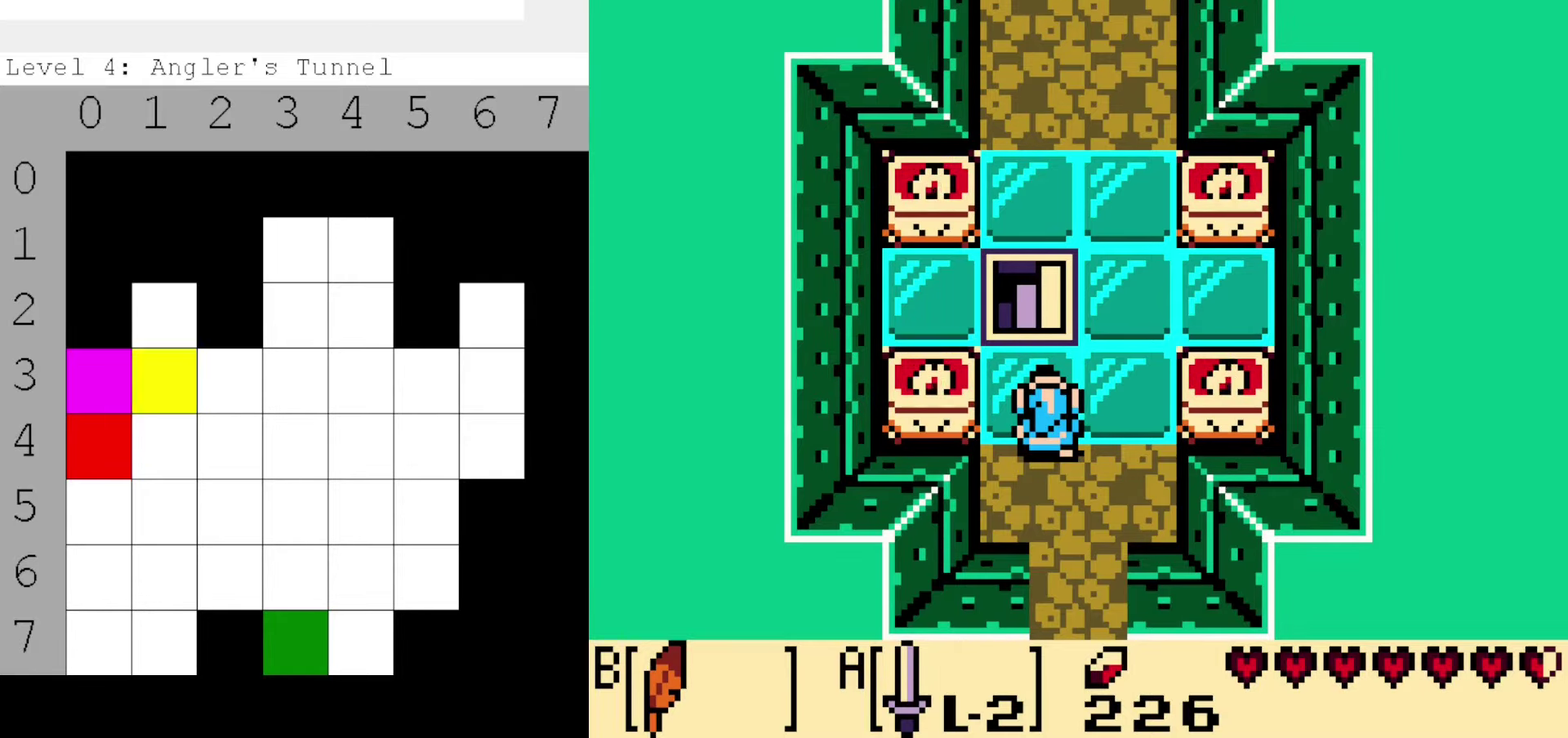
{"dt_ms": 300, "buttons": [], "events": []}
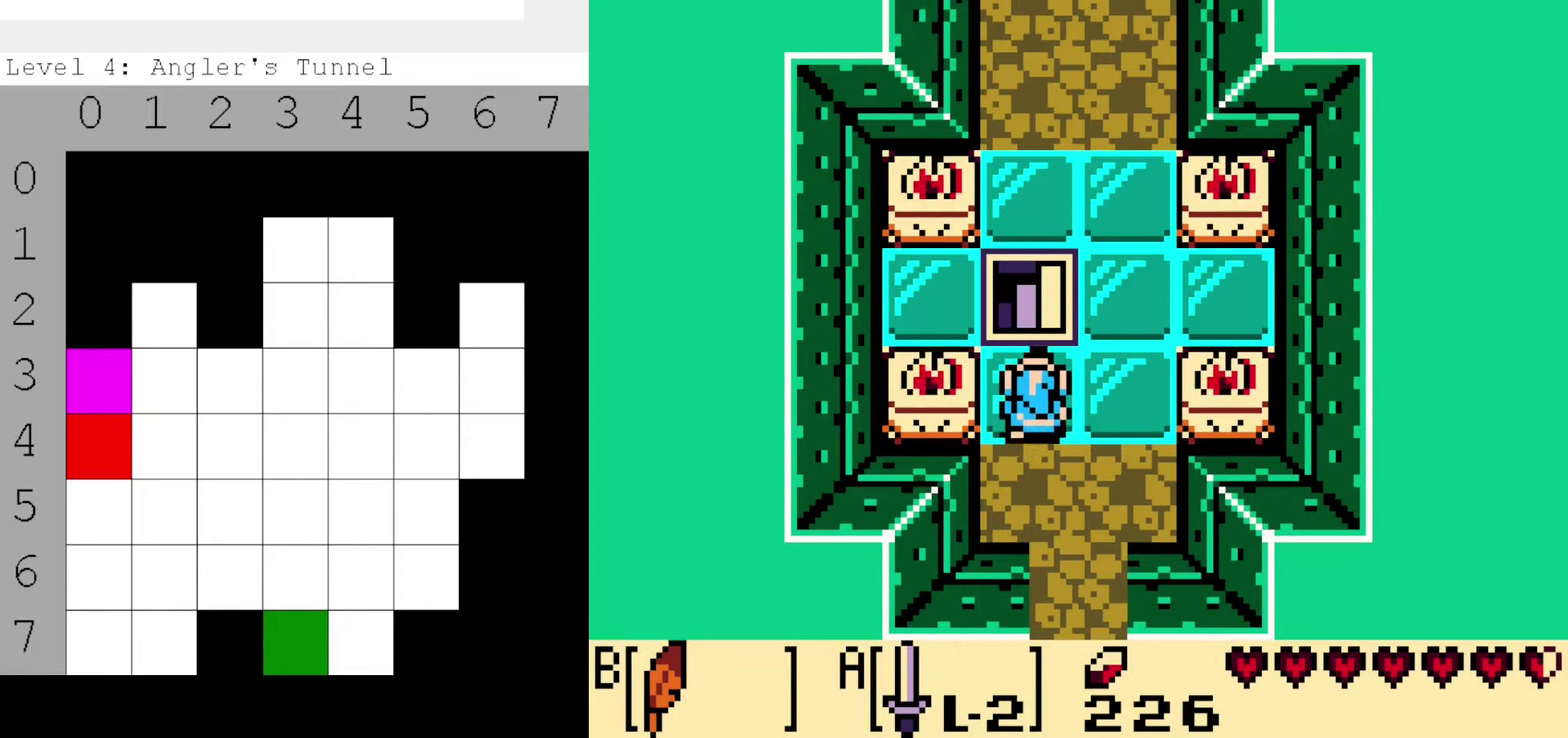
{"dt_ms": 700, "buttons": [], "events": []}
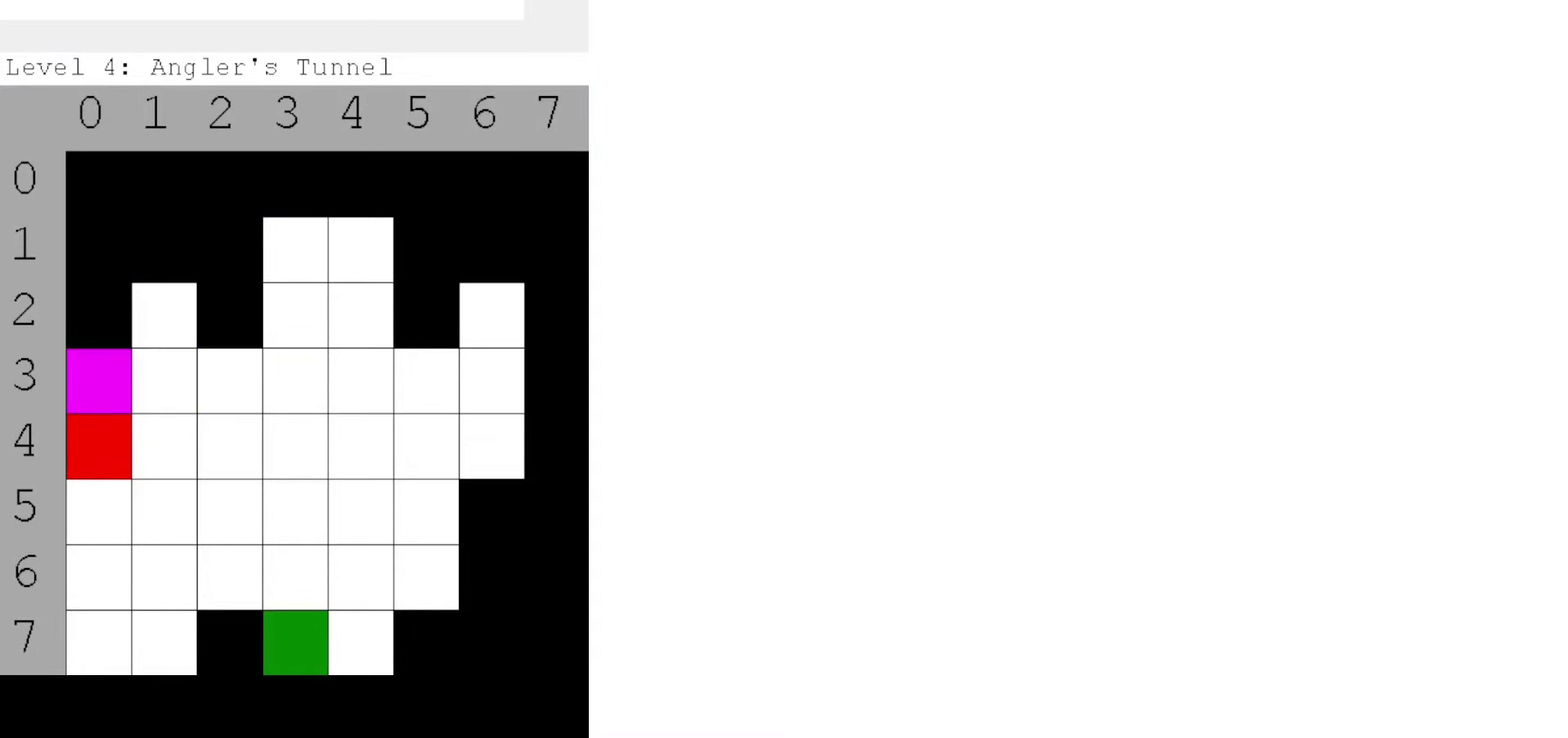
{"dt_ms": 700, "buttons": ["DPAD_RIGHT"], "events": [[666, "DPAD_RIGHT", "down"]]}
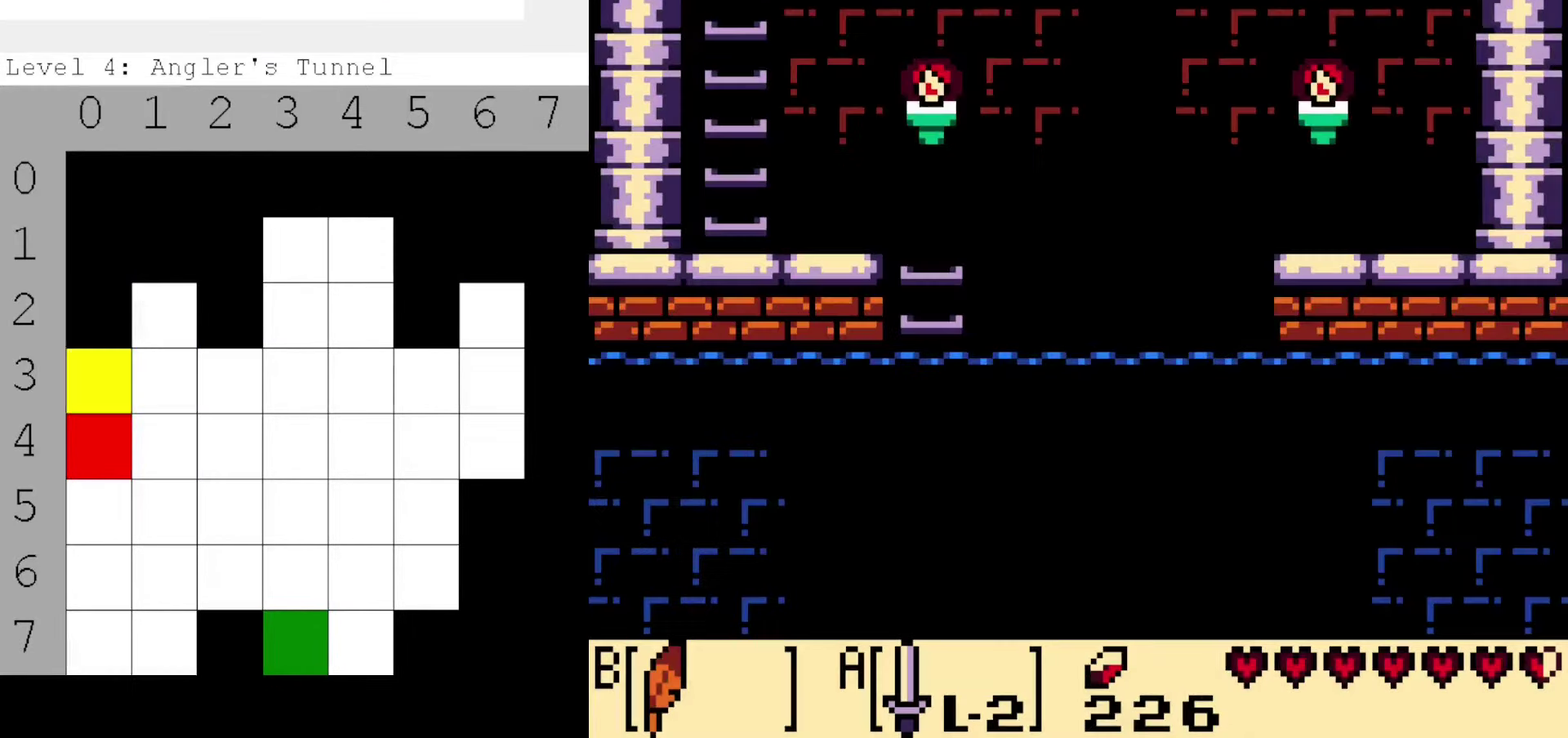
{"dt_ms": 300, "buttons": ["DPAD_RIGHT"], "events": []}
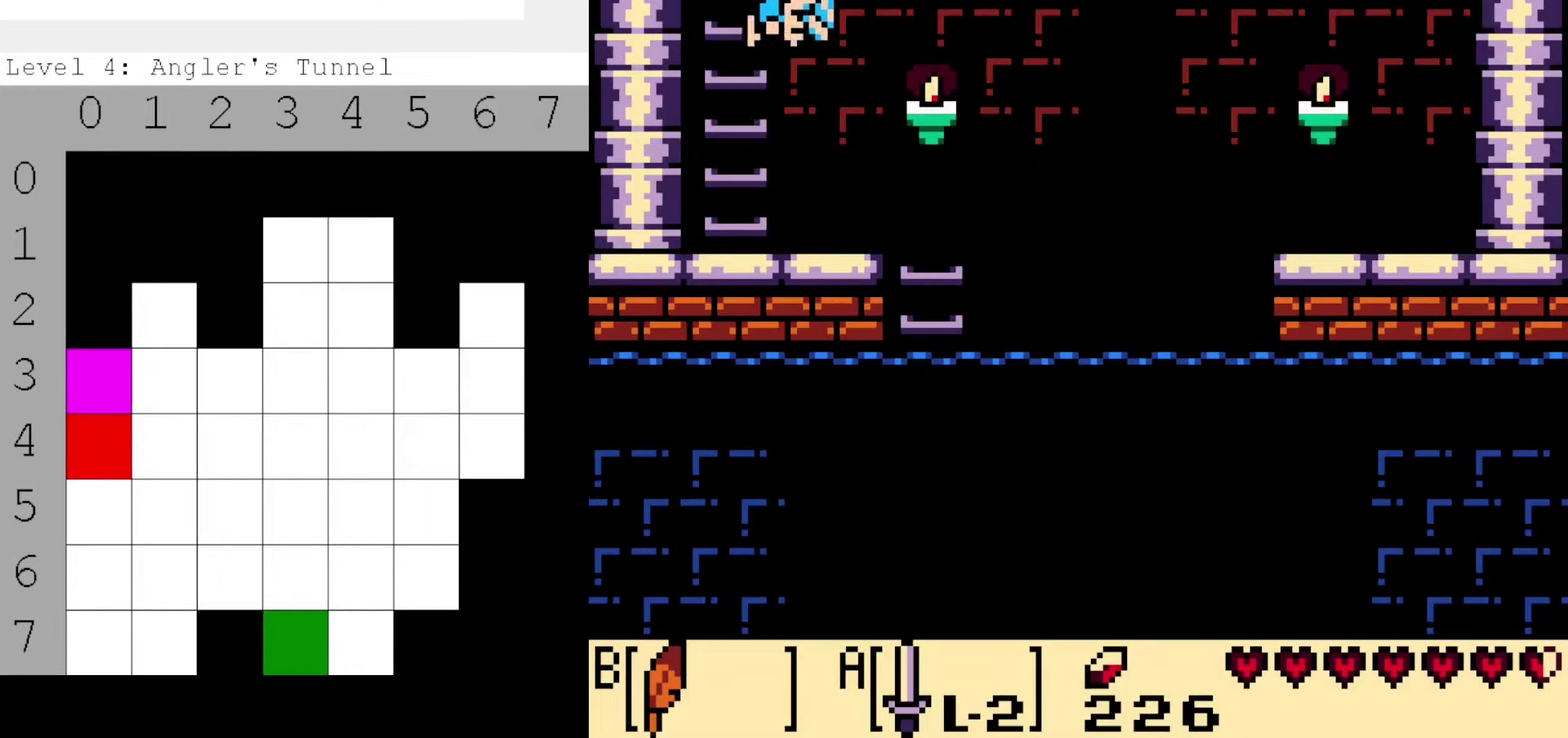
{"dt_ms": 600, "buttons": [], "events": [[116, "DPAD_RIGHT", "up"]]}
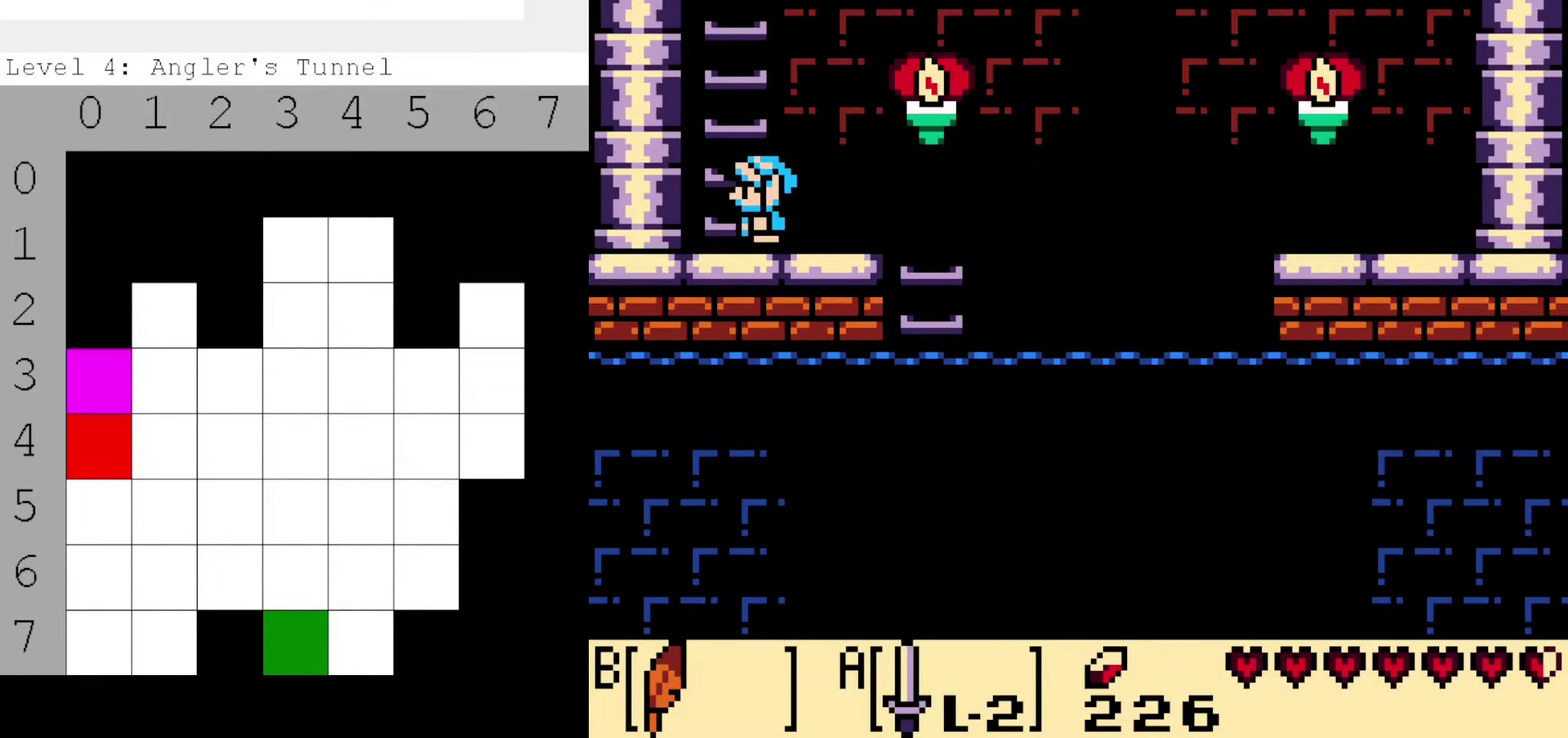
{"dt_ms": 200, "buttons": [], "events": [[50, "DPAD_RIGHT", "down"], [183, "DPAD_RIGHT", "up"]]}
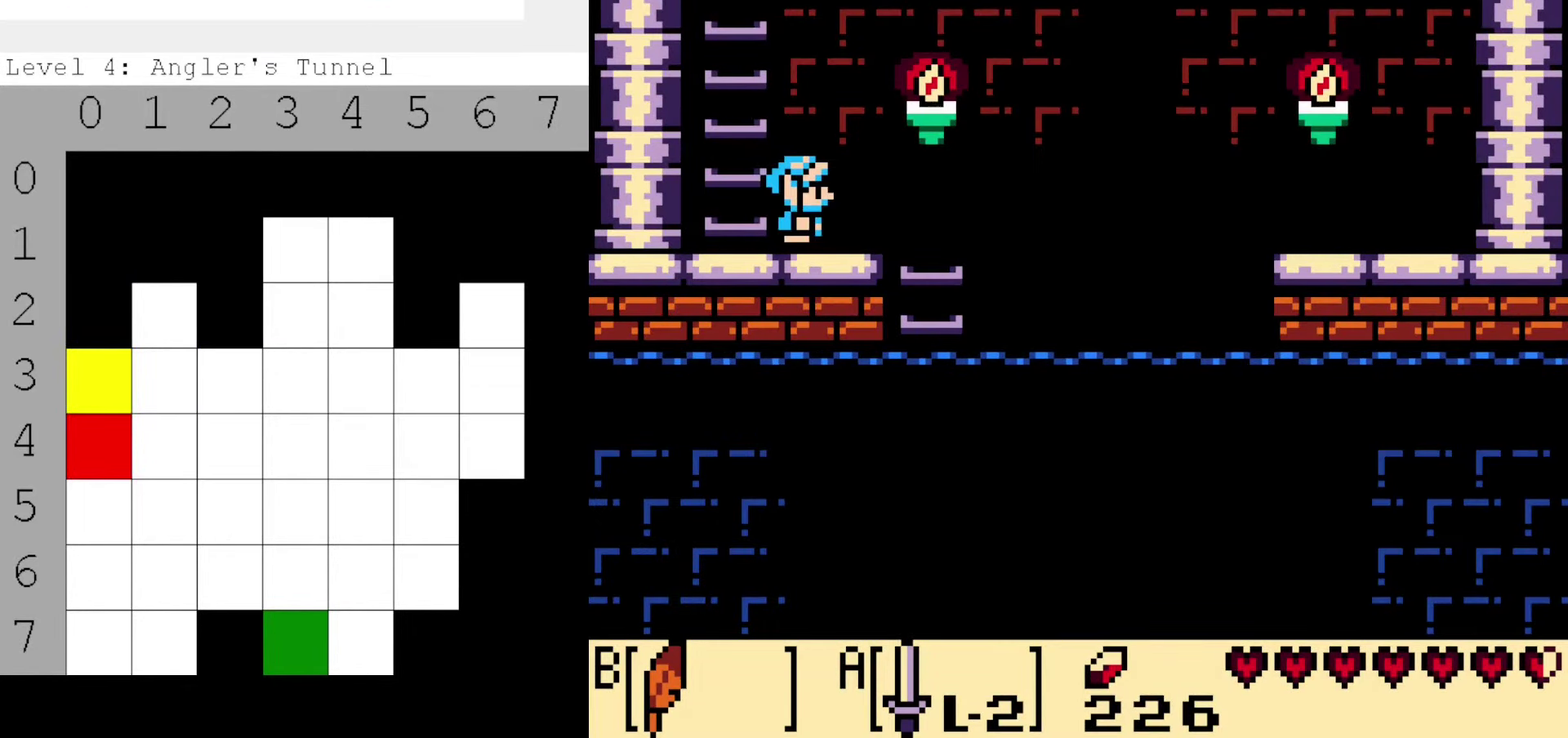
{"dt_ms": 800, "buttons": [], "events": []}
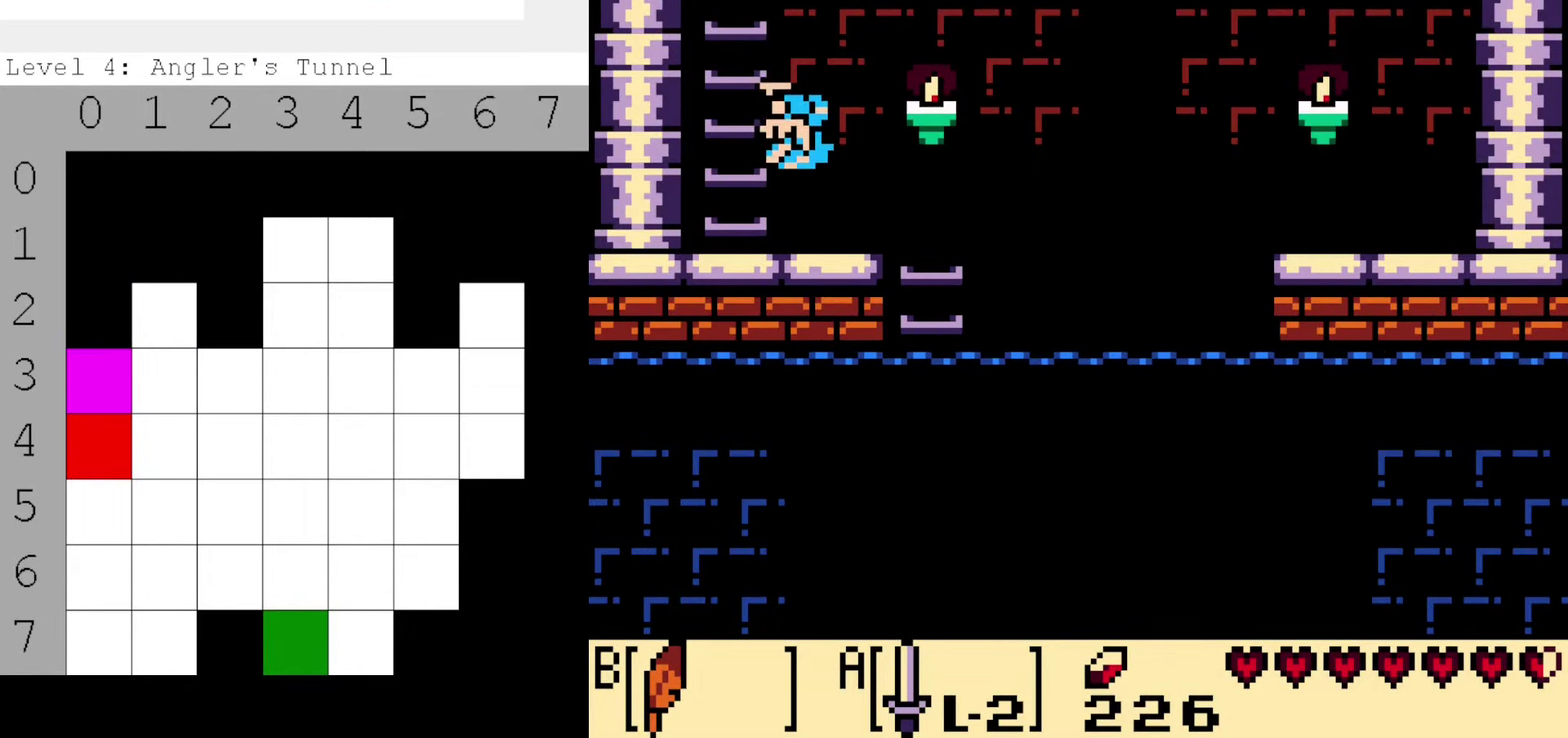
{"dt_ms": 400, "buttons": [], "events": []}
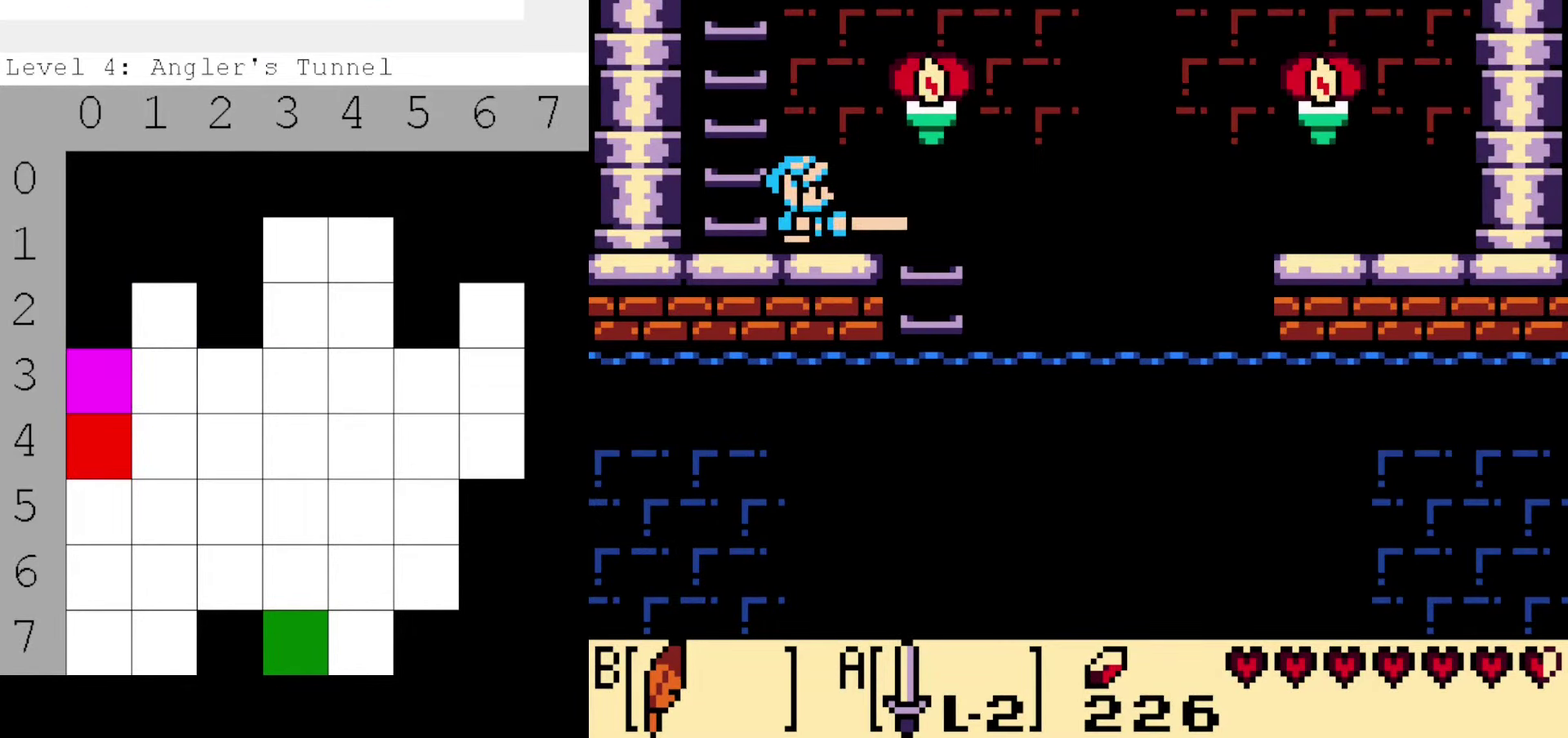
{"dt_ms": 400, "buttons": [], "events": [[267, "DPAD_RIGHT", "down"], [367, "DPAD_RIGHT", "up"]]}
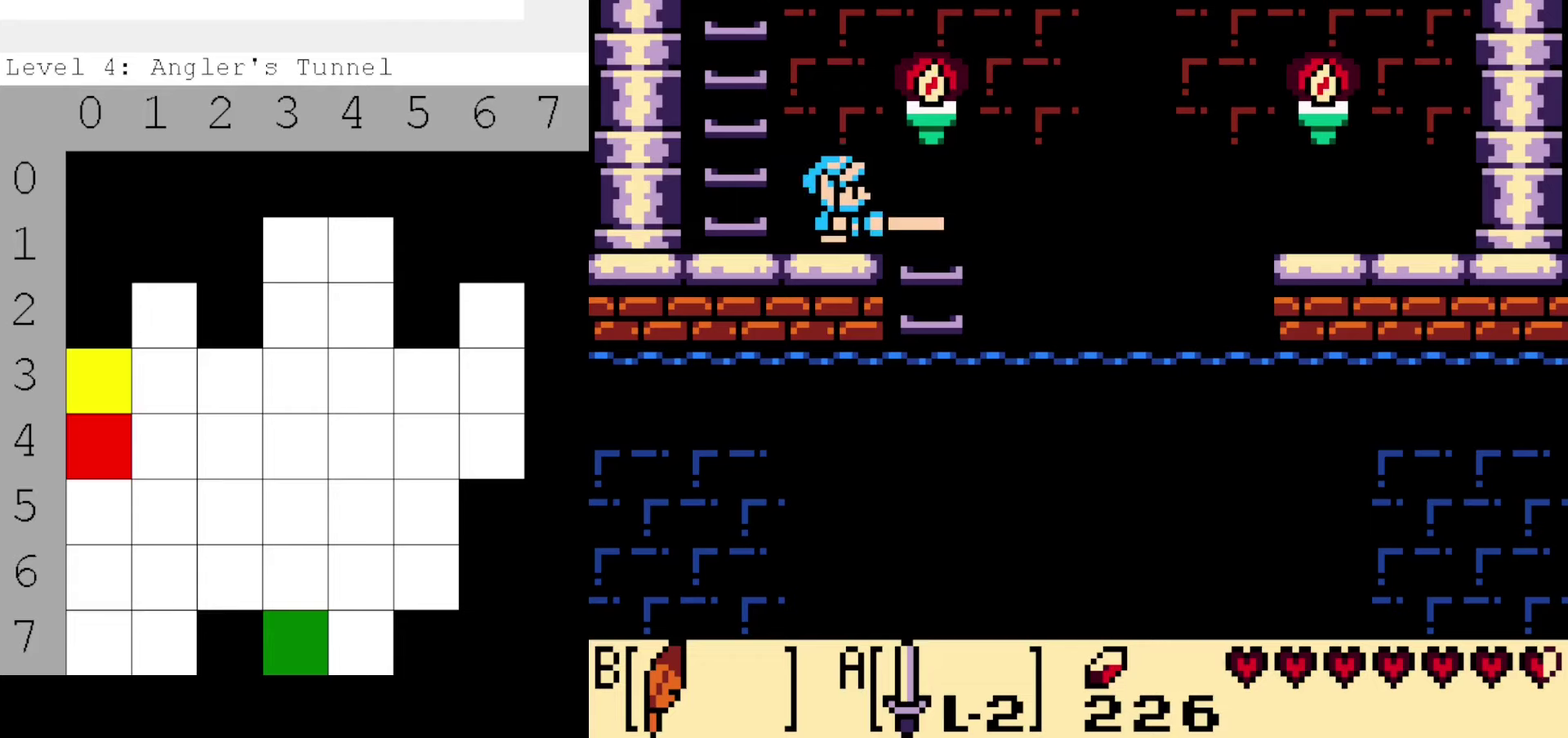
{"dt_ms": 700, "buttons": ["DPAD_RIGHT"], "events": [[667, "DPAD_RIGHT", "down"]]}
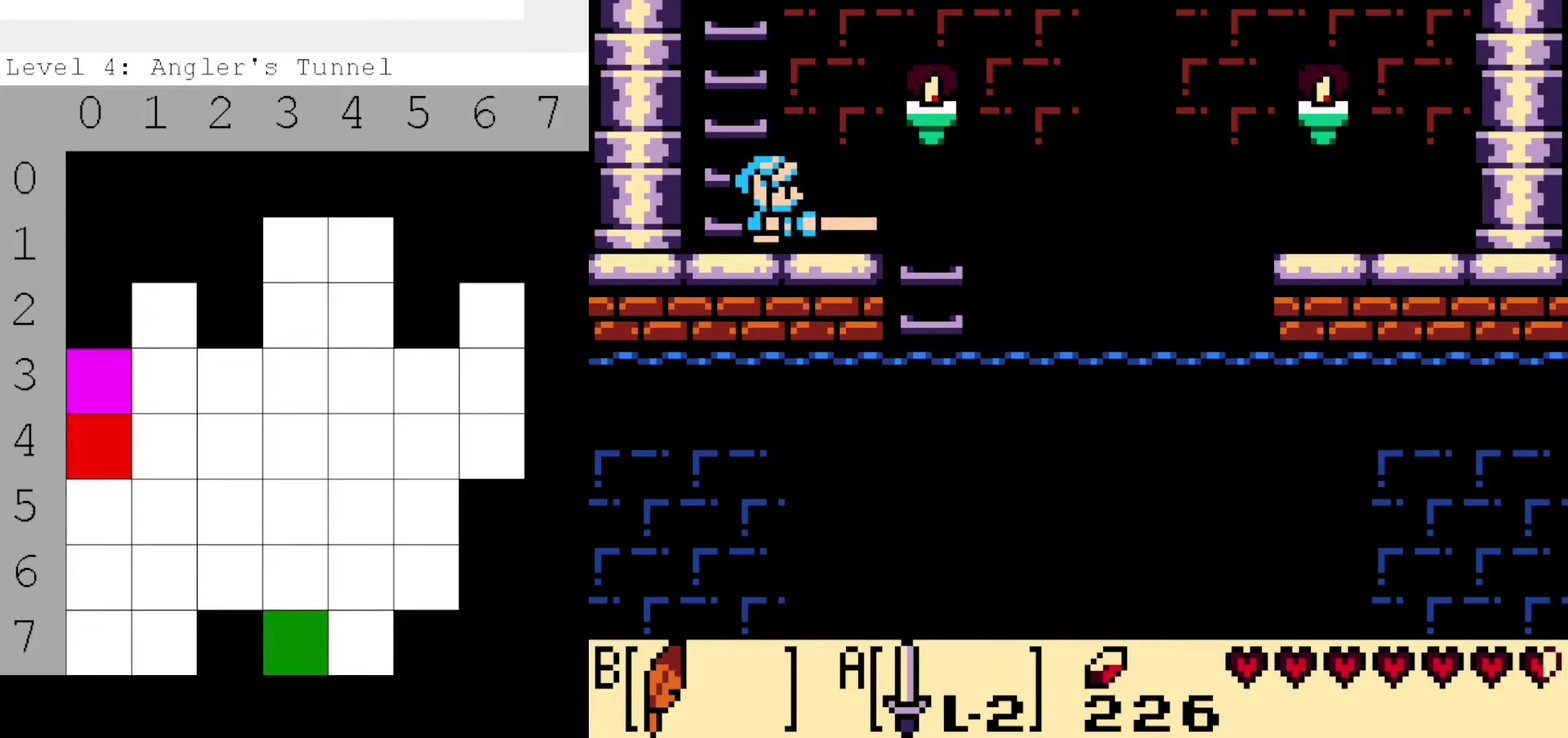
{"dt_ms": 400, "buttons": [], "events": [[117, "DPAD_RIGHT", "up"]]}
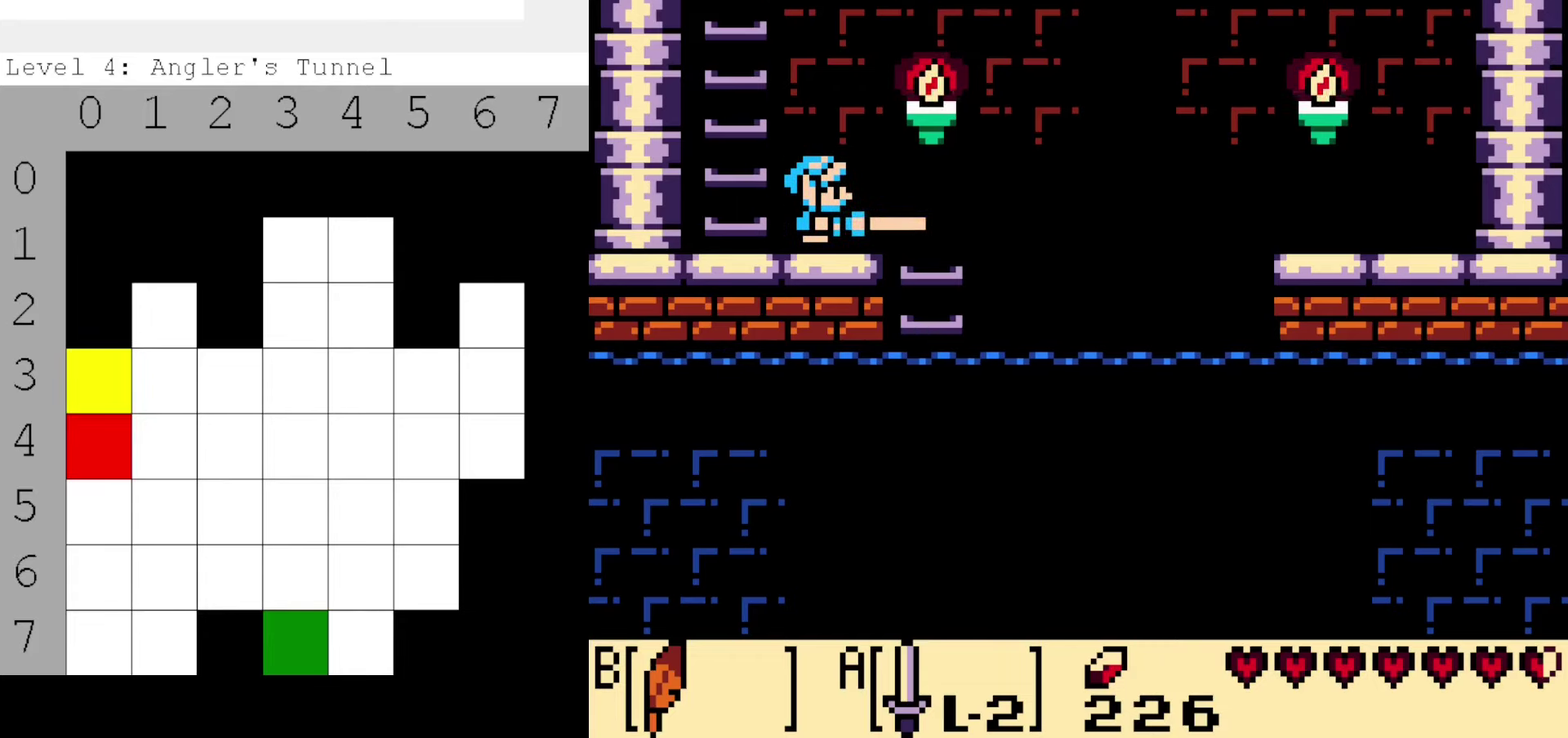
{"dt_ms": 500, "buttons": [], "events": []}
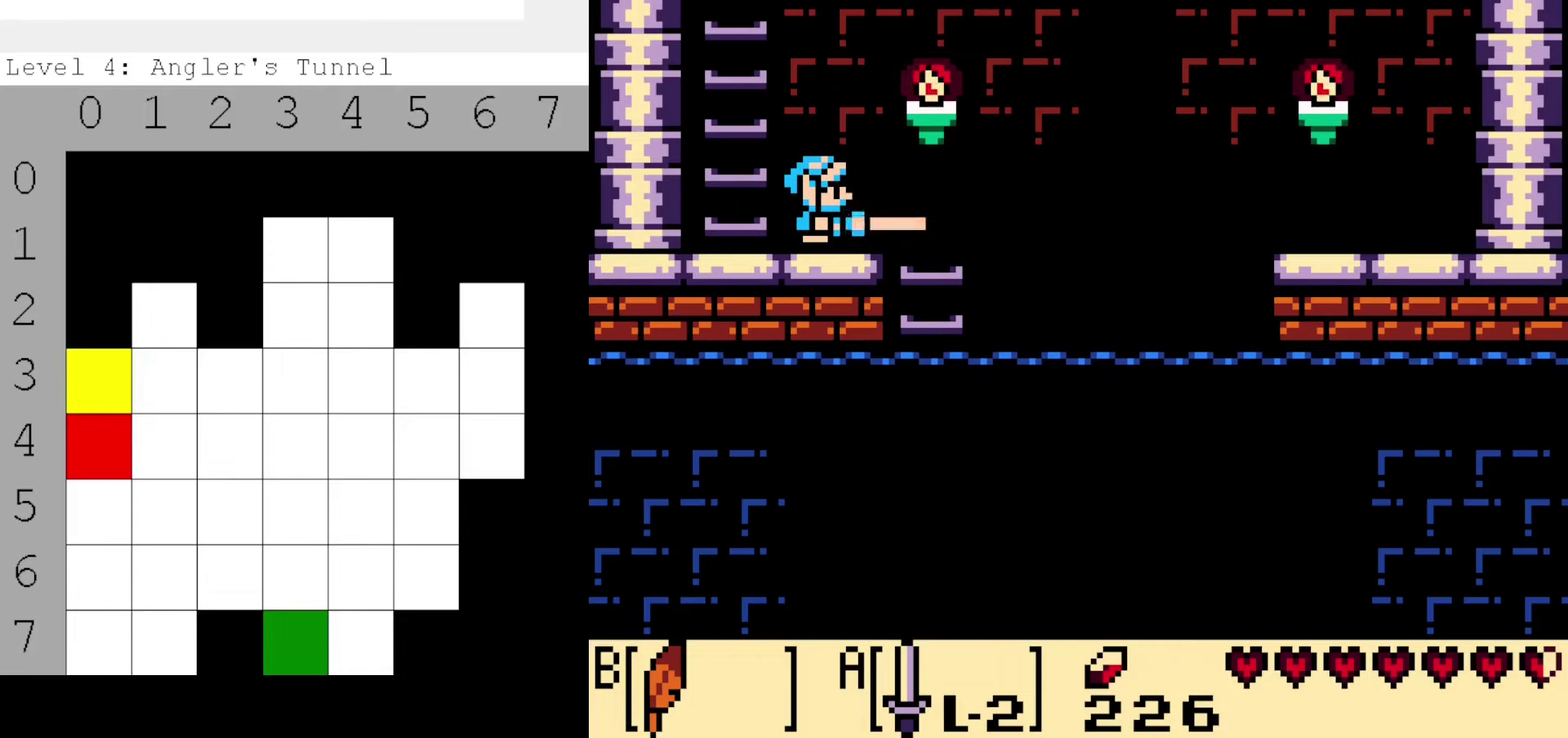
{"dt_ms": 500, "buttons": [], "events": []}
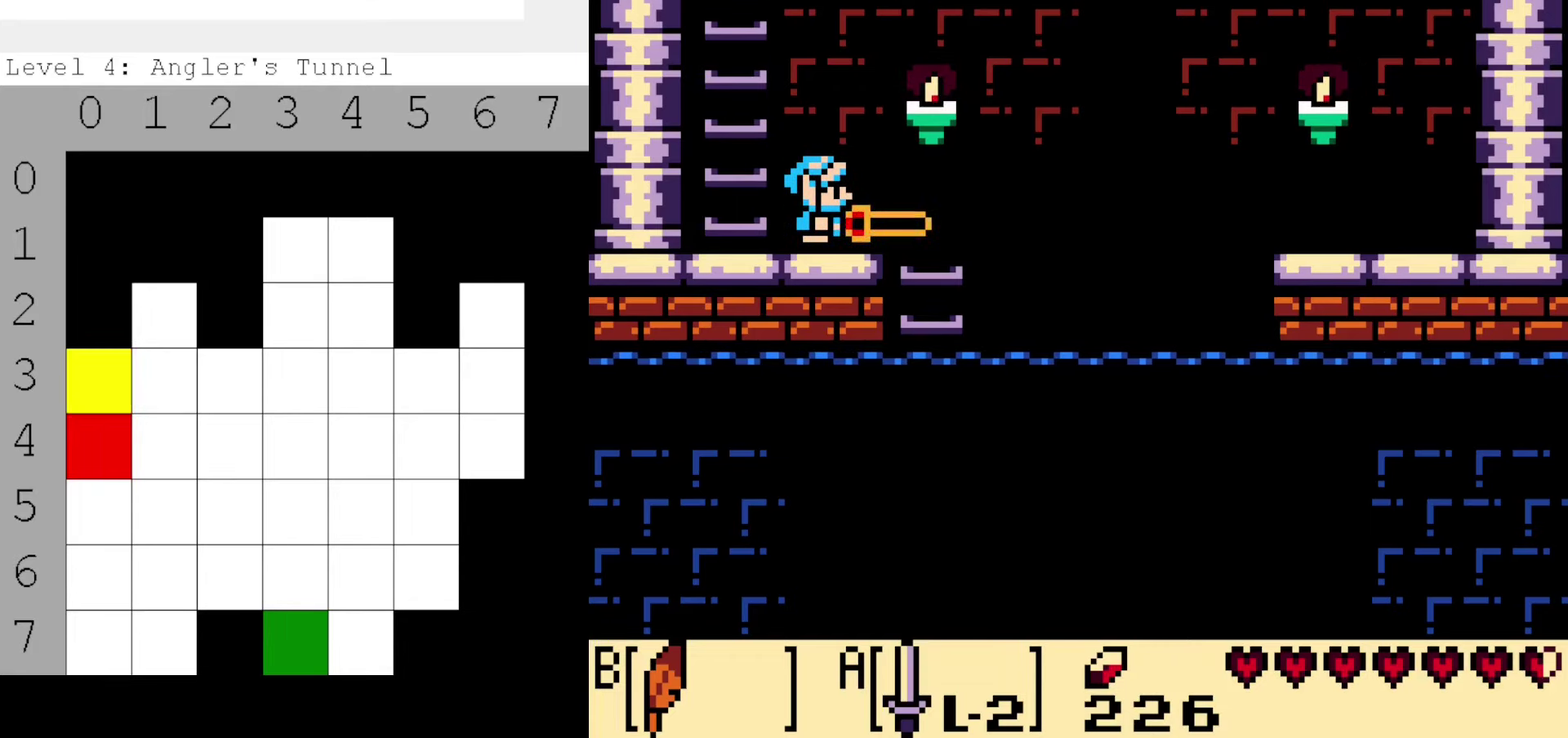
{"dt_ms": 700, "buttons": ["DPAD_RIGHT"], "events": [[617, "DPAD_RIGHT", "down"]]}
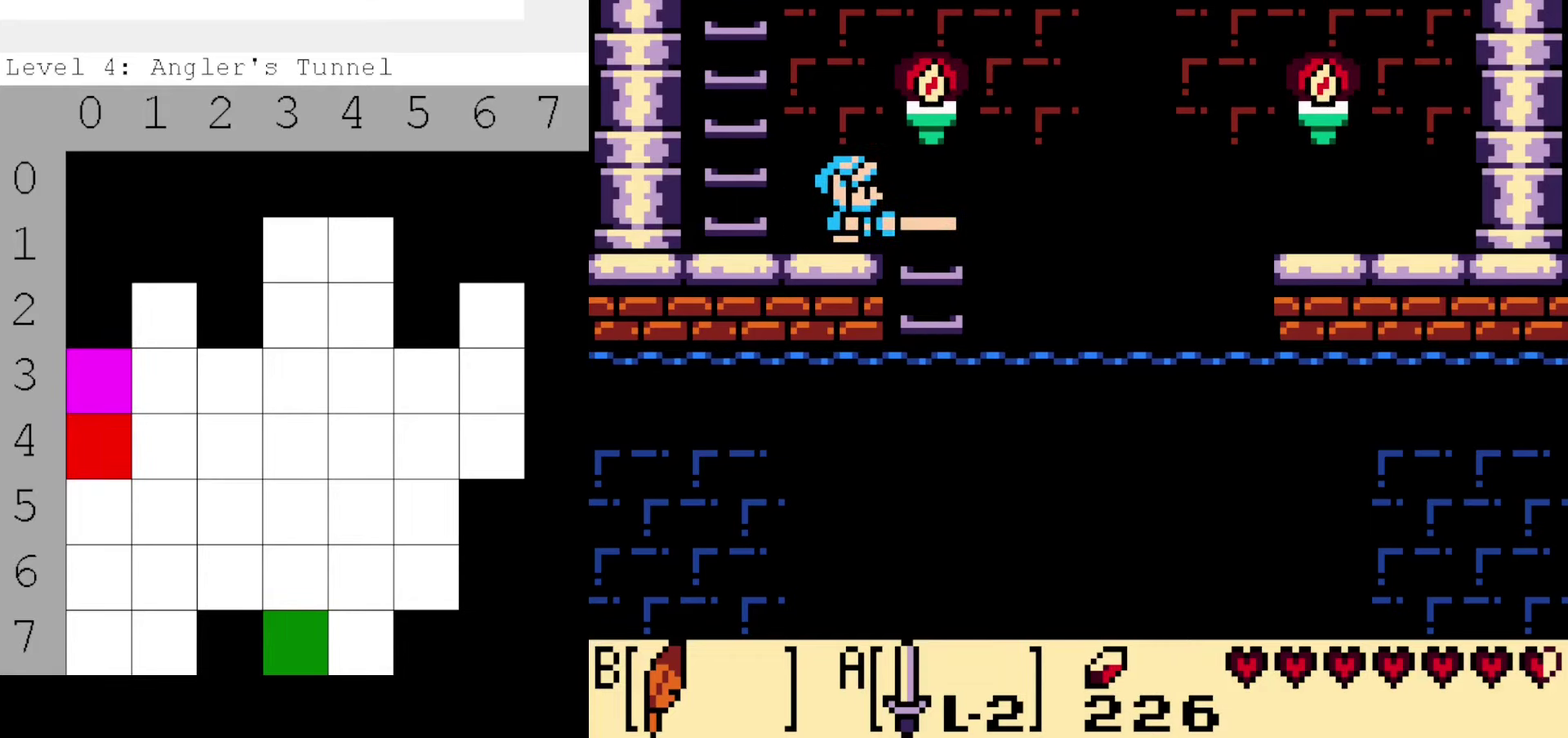
{"dt_ms": 500, "buttons": [], "events": [[34, "DPAD_RIGHT", "up"]]}
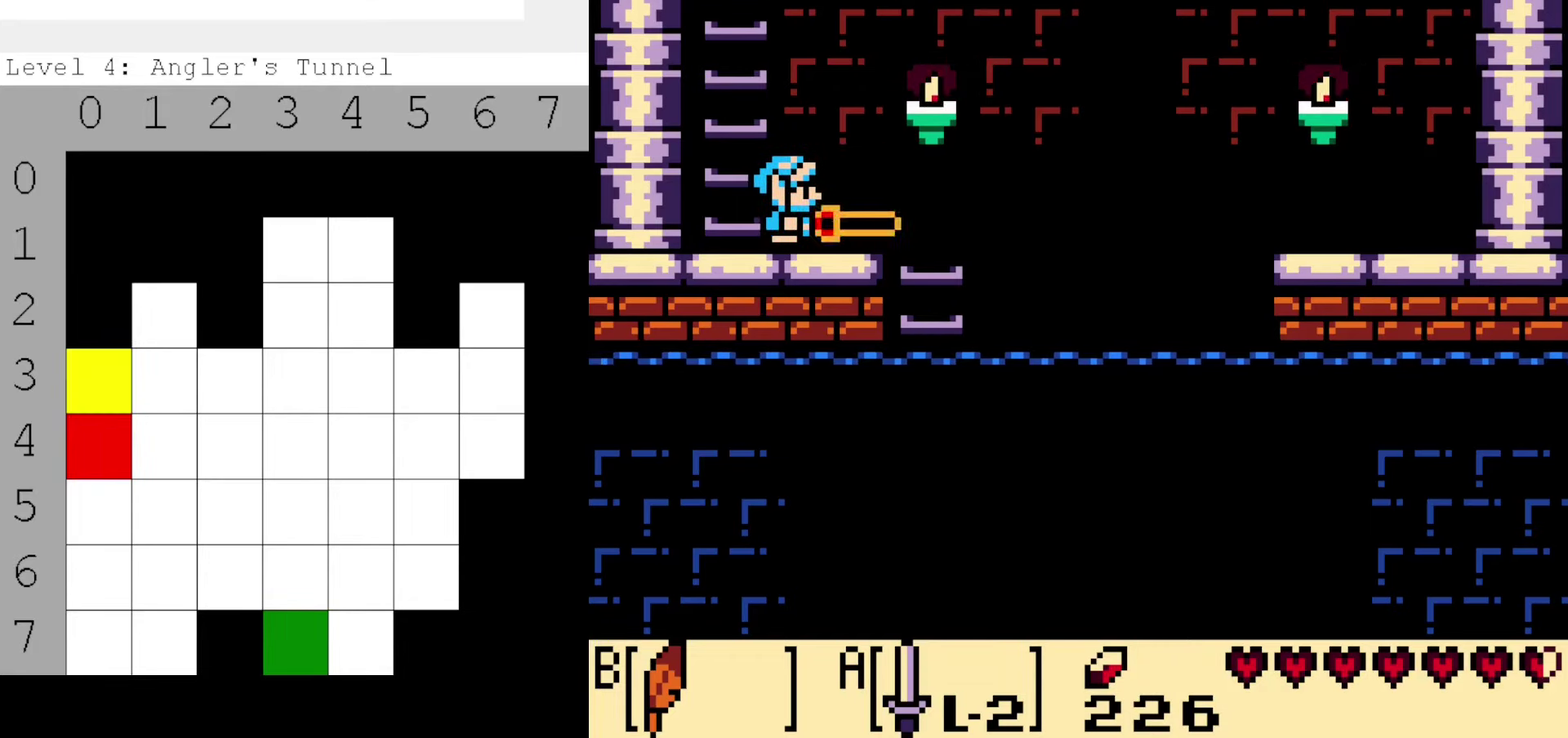
{"dt_ms": 300, "buttons": [], "events": [[84, "DPAD_RIGHT", "down"], [217, "DPAD_RIGHT", "up"]]}
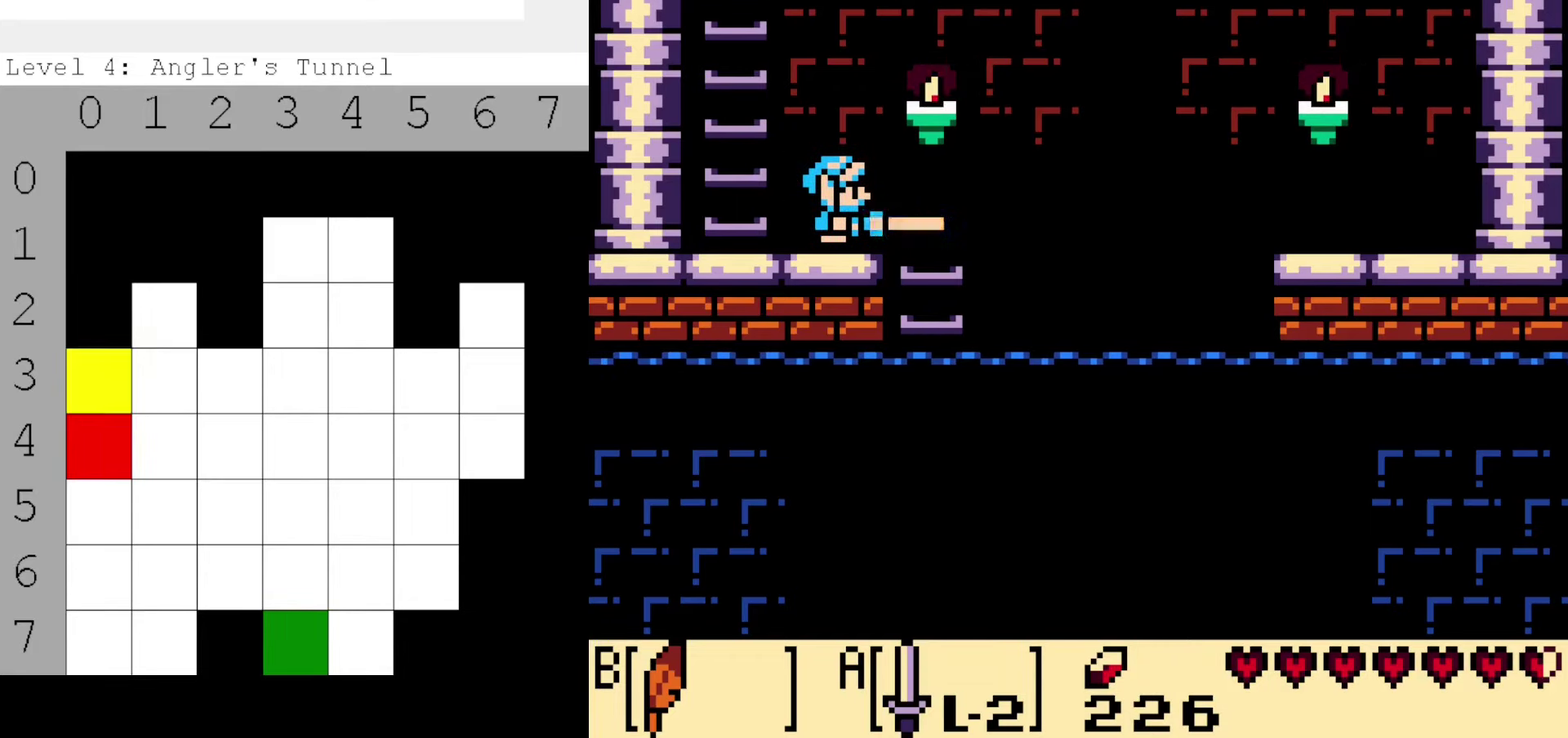
{"dt_ms": 300, "buttons": ["DPAD_RIGHT"], "events": [[250, "DPAD_RIGHT", "down"]]}
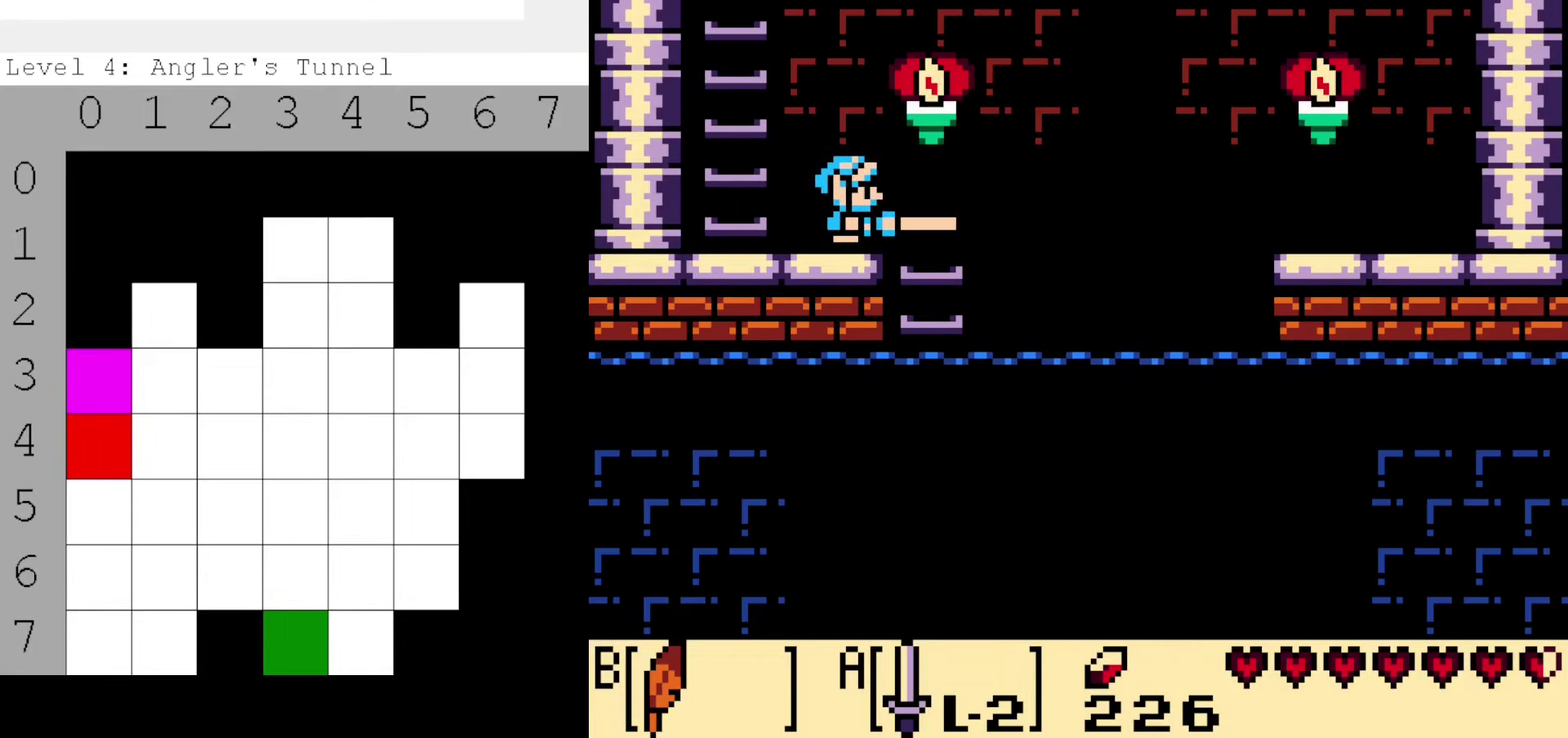
{"dt_ms": 900, "buttons": [], "events": [[17, "DPAD_RIGHT", "up"]]}
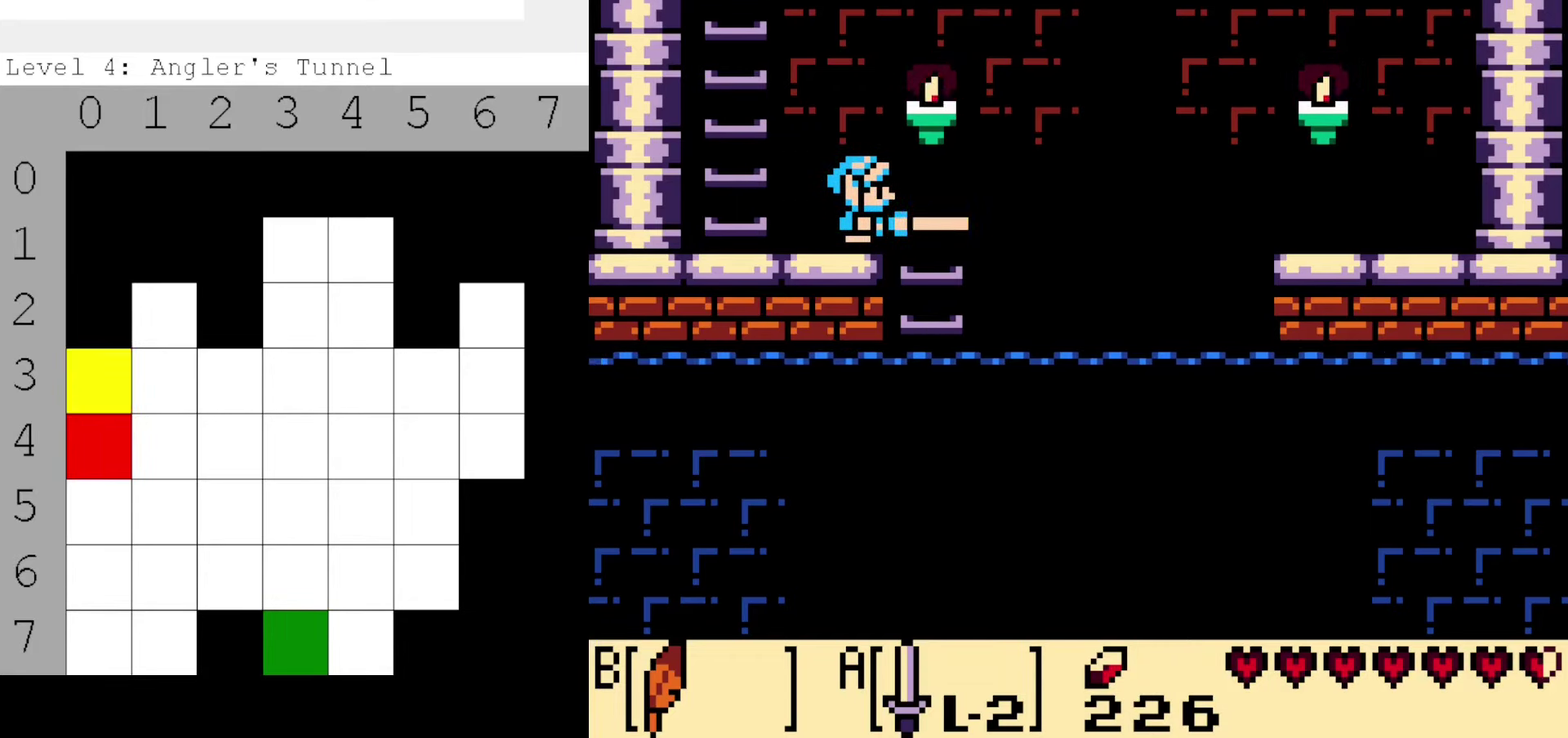
{"dt_ms": 300, "buttons": [], "events": []}
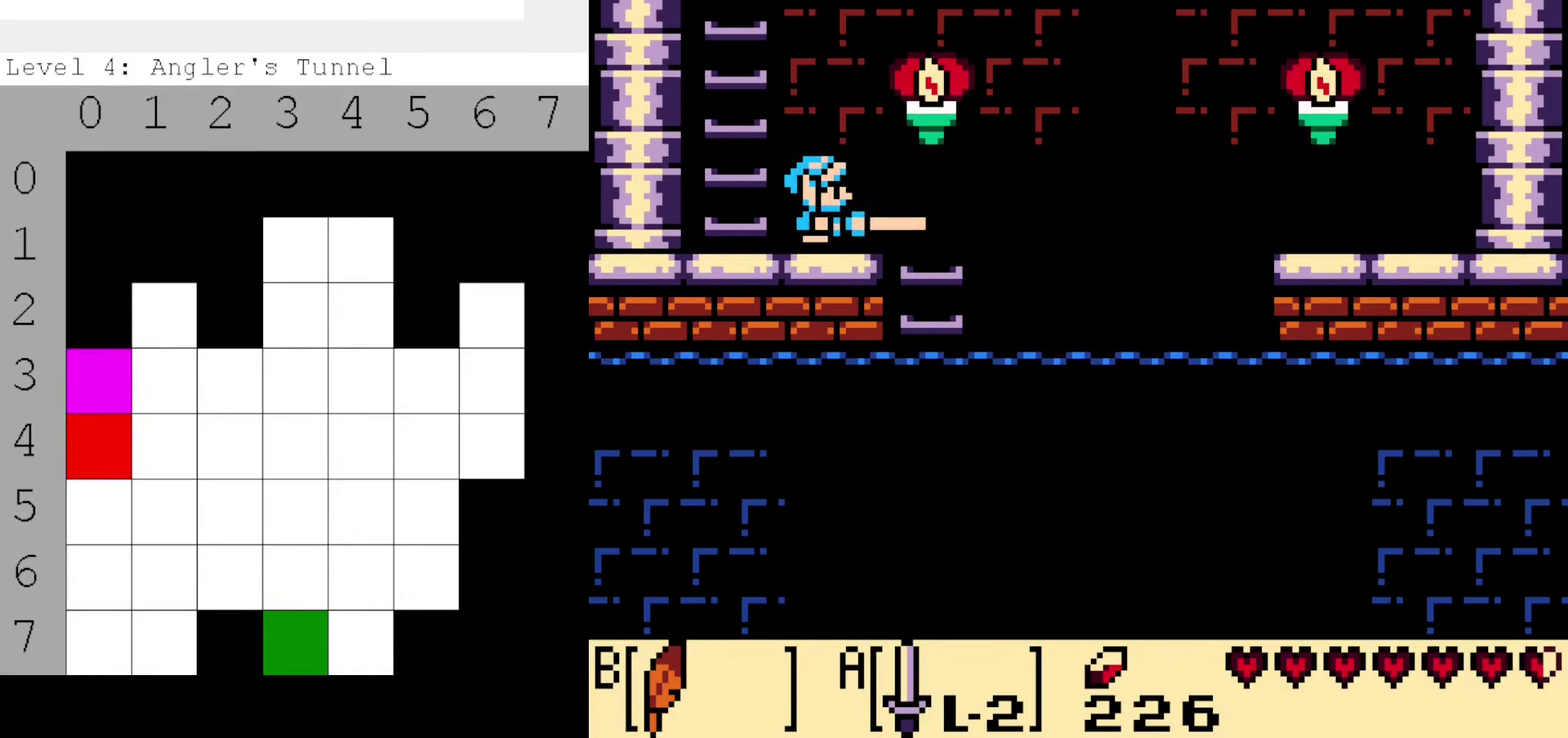
{"dt_ms": 400, "buttons": ["DPAD_RIGHT"], "events": [[33, "DPAD_RIGHT", "down"]]}
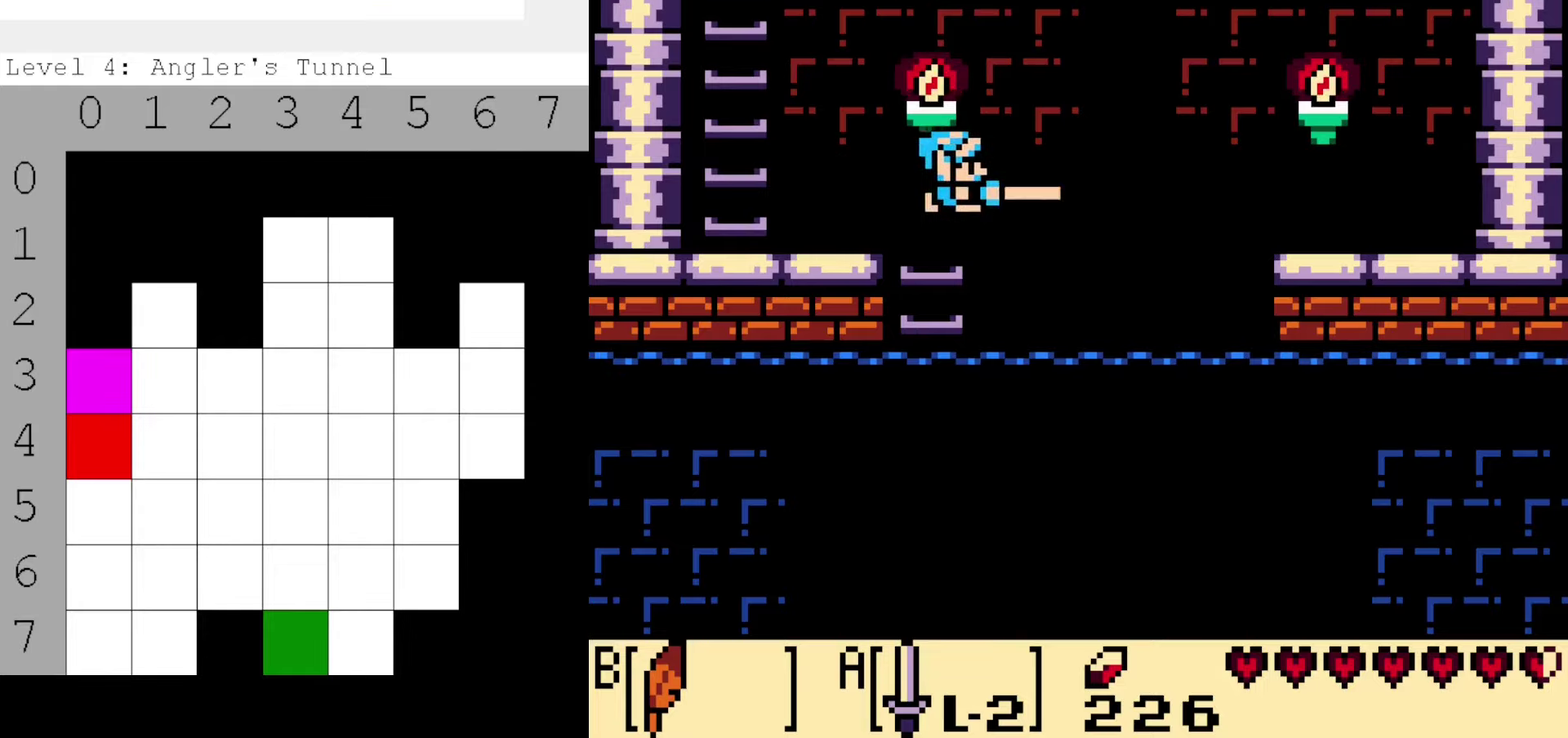
{"dt_ms": 600, "buttons": ["DPAD_RIGHT"], "events": []}
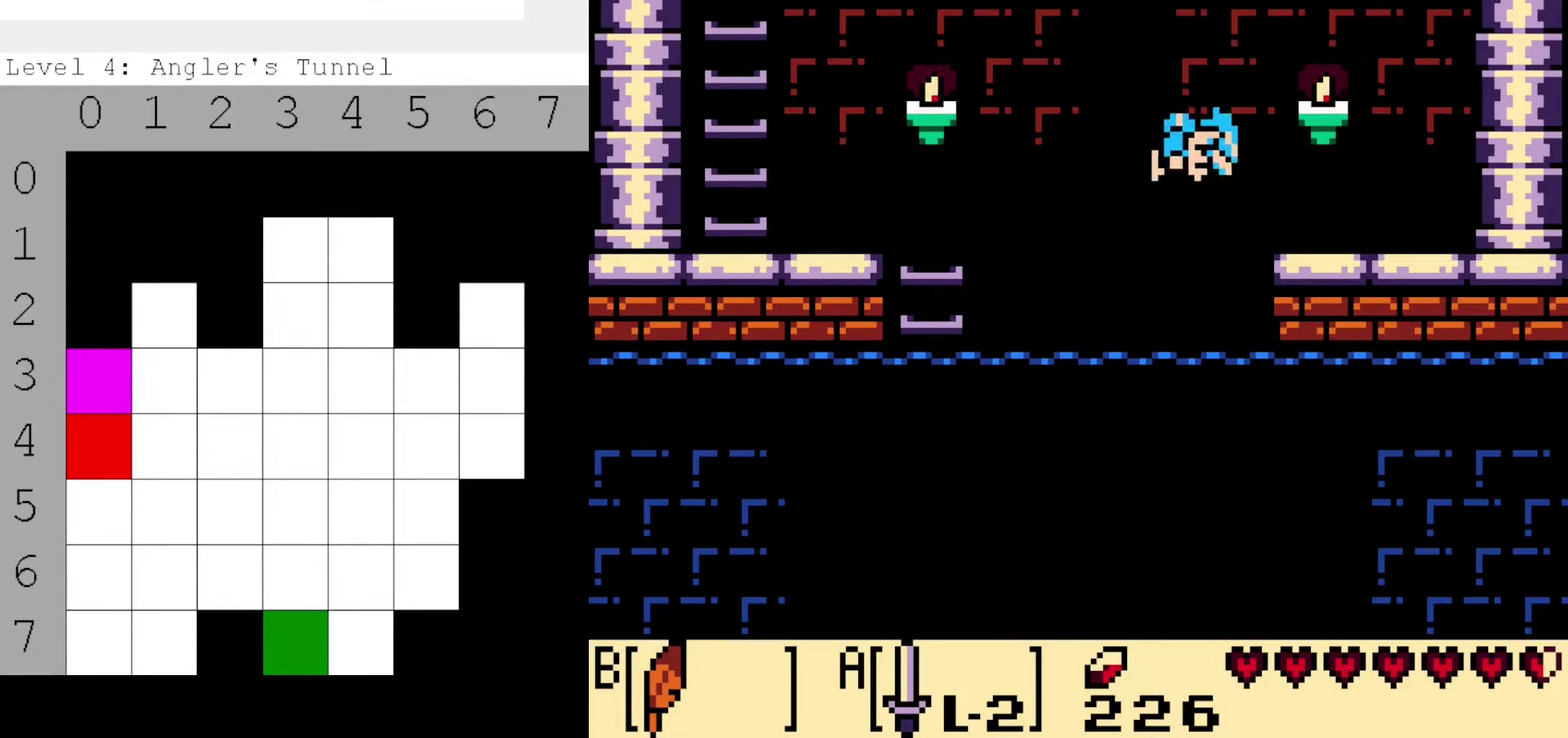
{"dt_ms": 500, "buttons": [], "events": [[116, "DPAD_RIGHT", "up"]]}
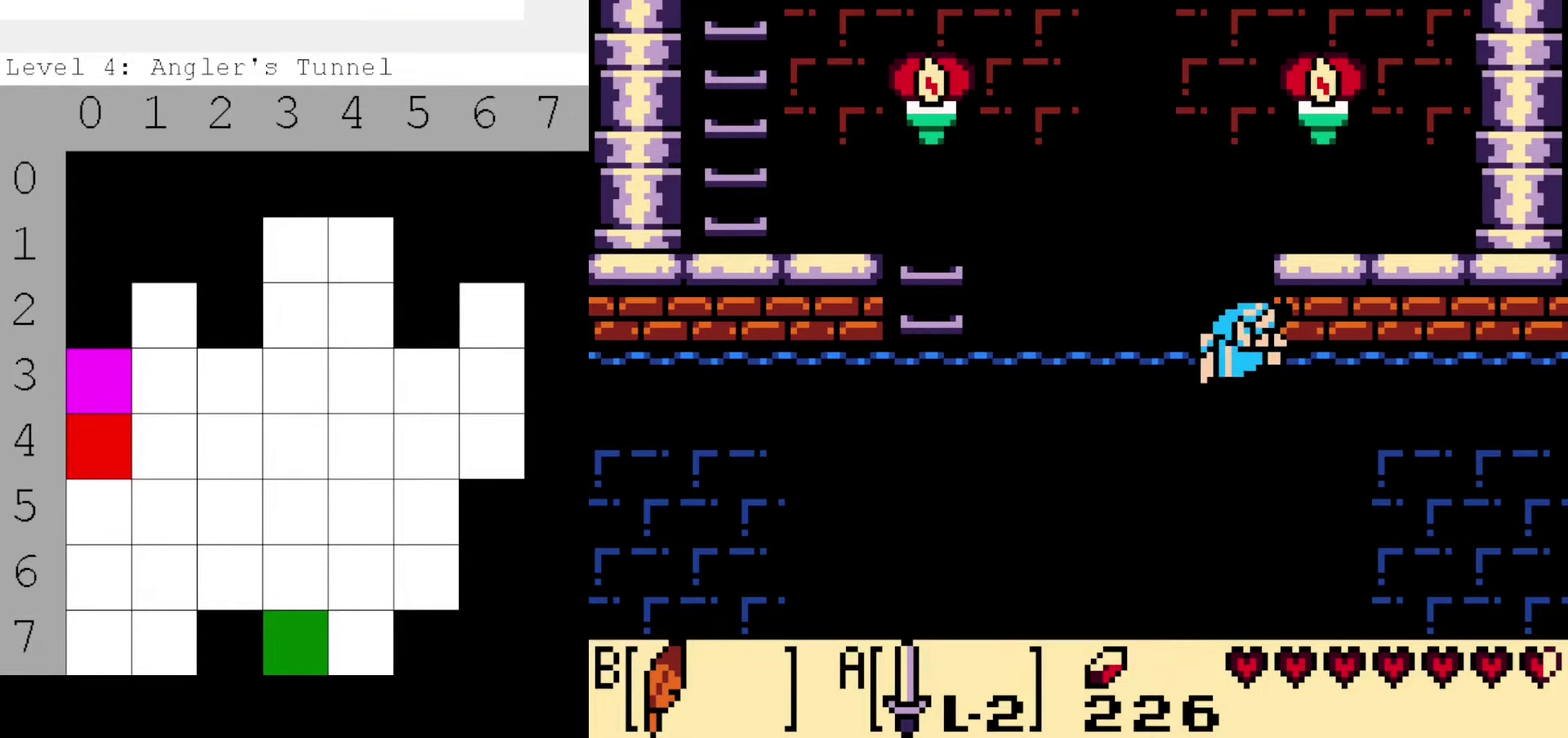
{"dt_ms": 400, "buttons": [], "events": []}
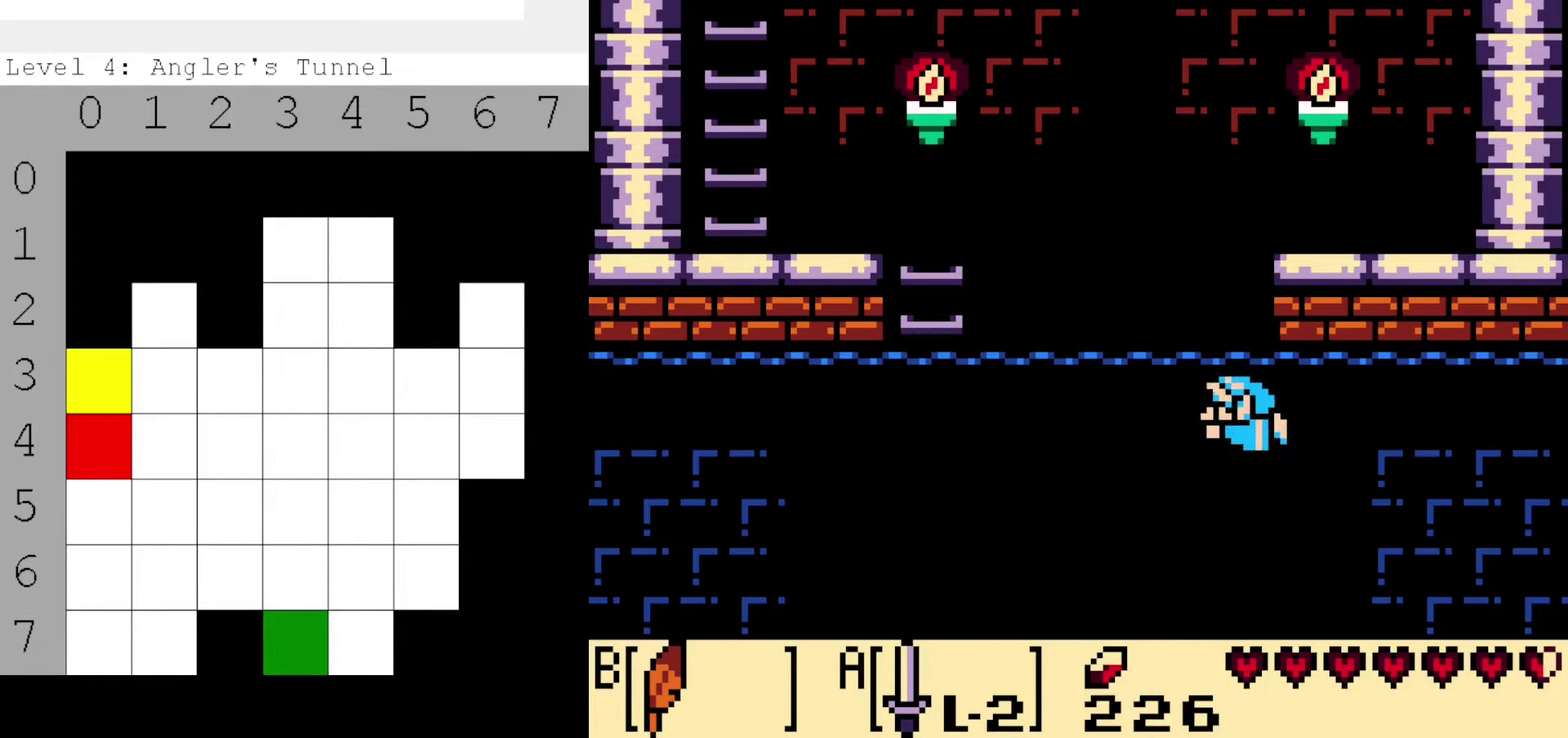
{"dt_ms": 300, "buttons": [], "events": []}
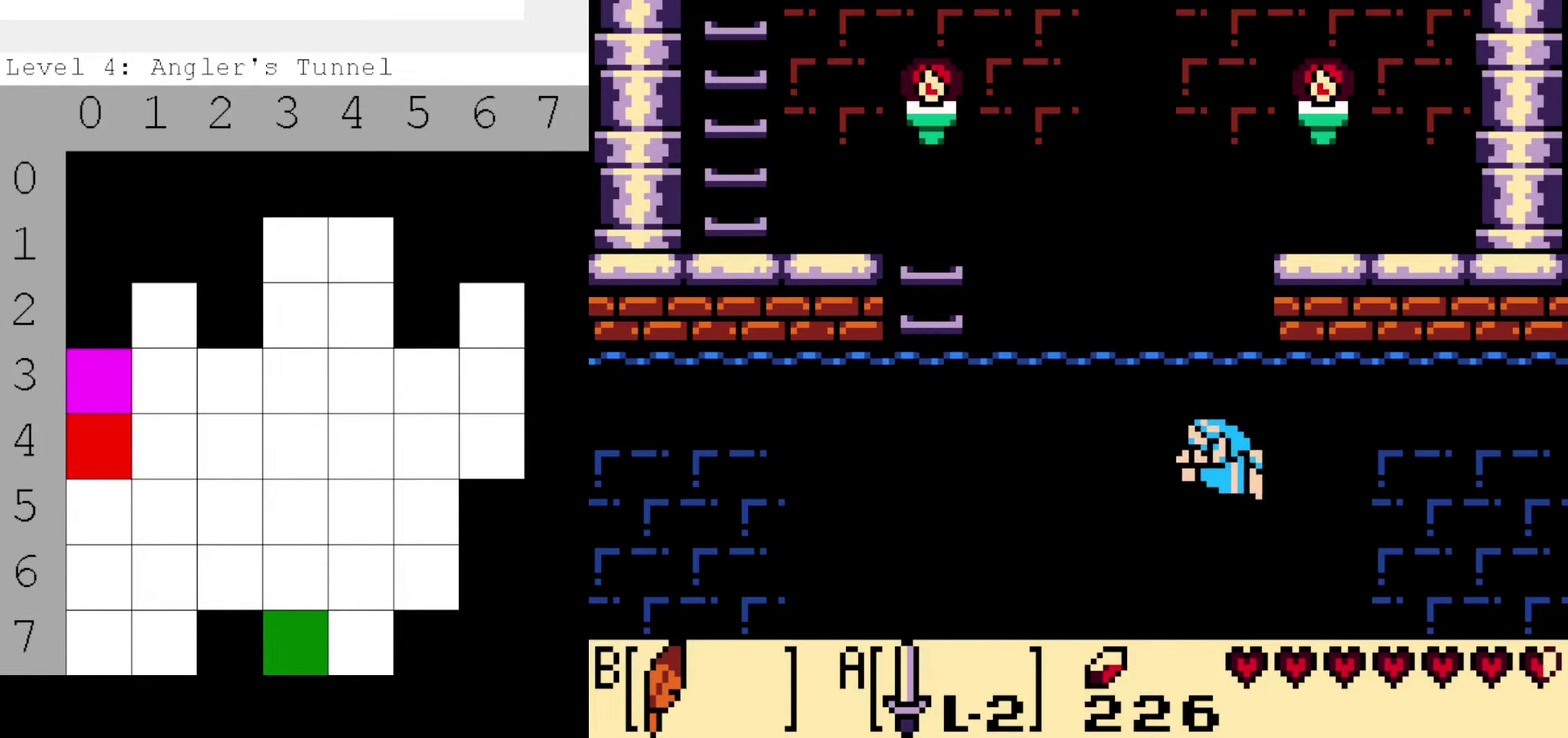
{"dt_ms": 300, "buttons": [], "events": []}
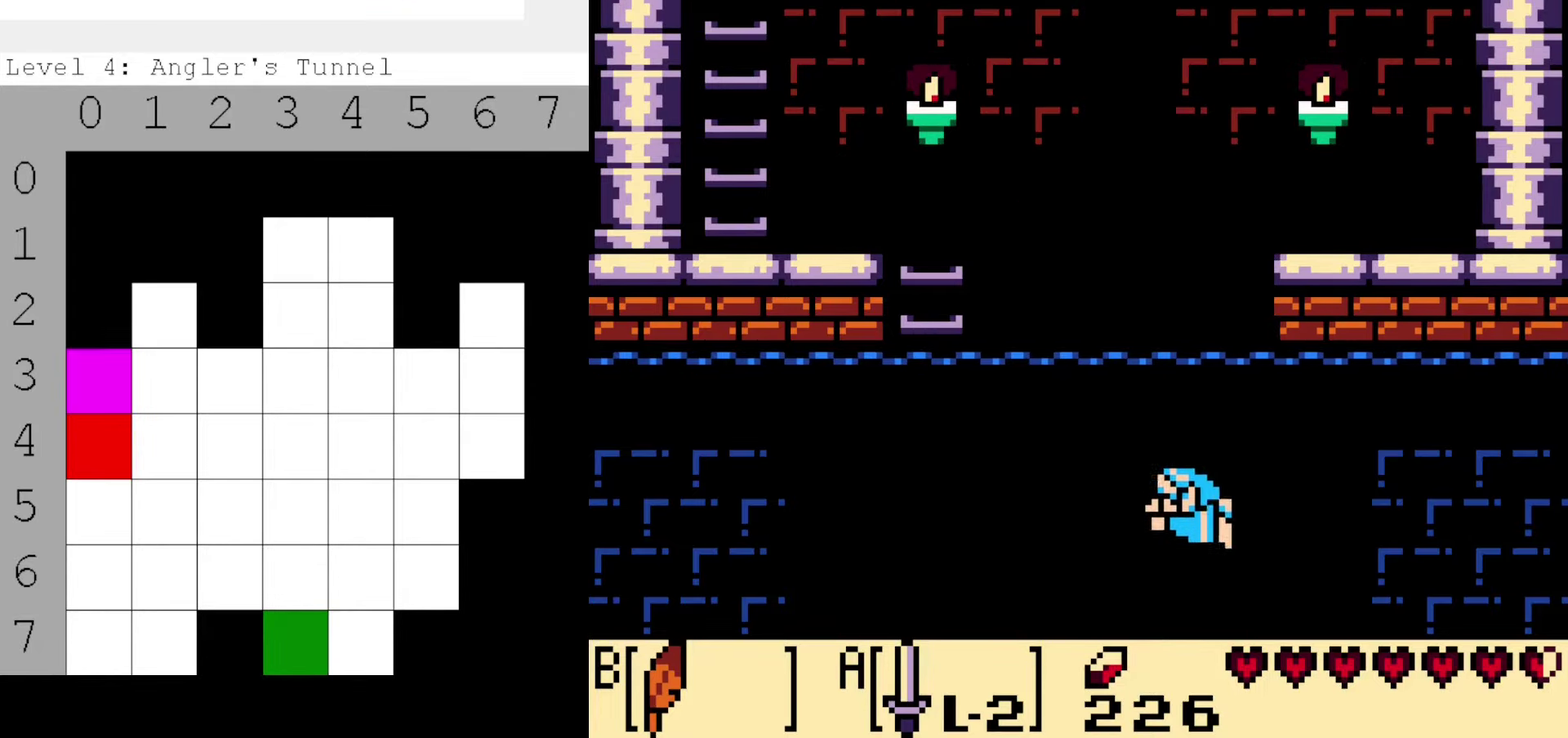
{"dt_ms": 500, "buttons": [], "events": []}
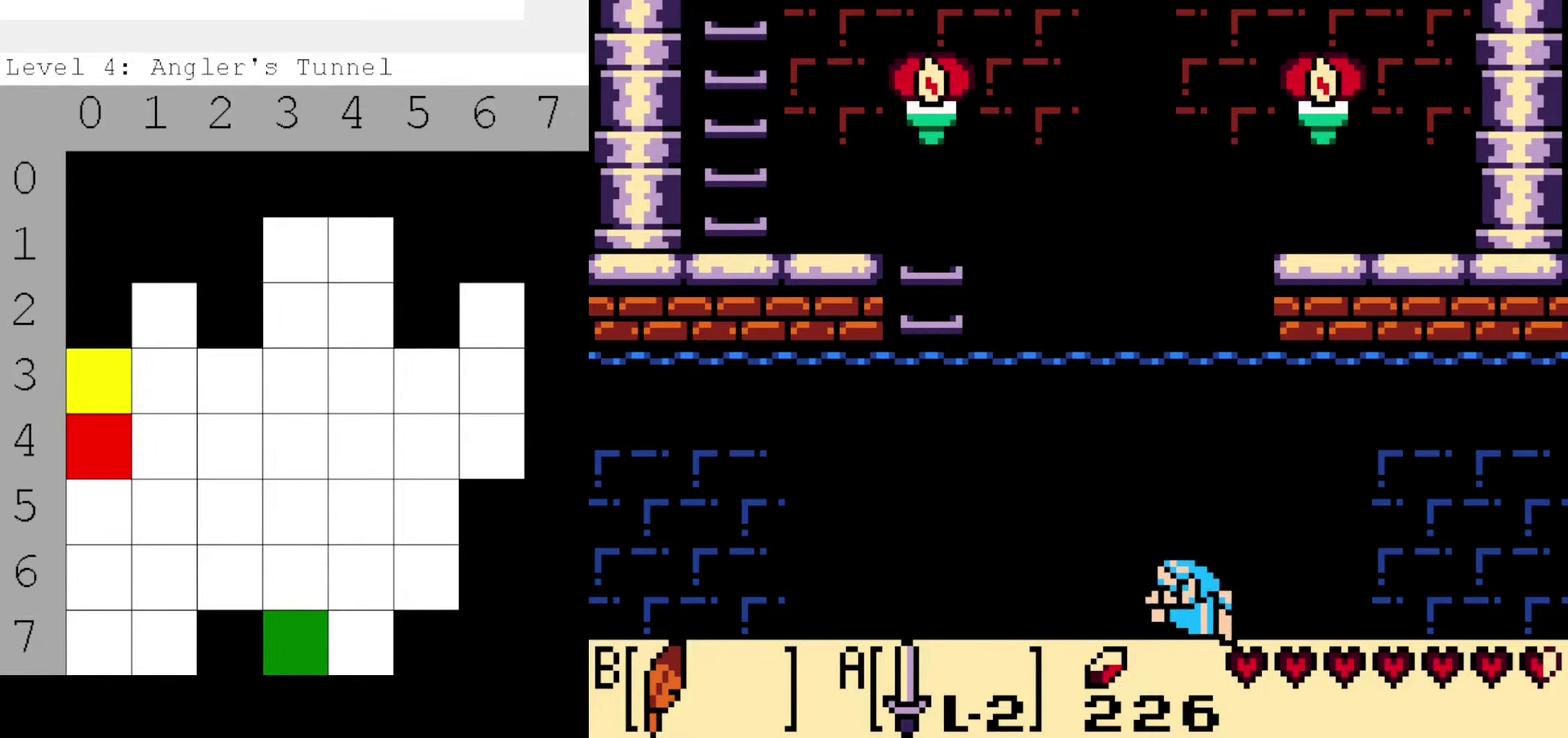
{"dt_ms": 700, "buttons": ["START"], "events": [[666, "START", "down"]]}
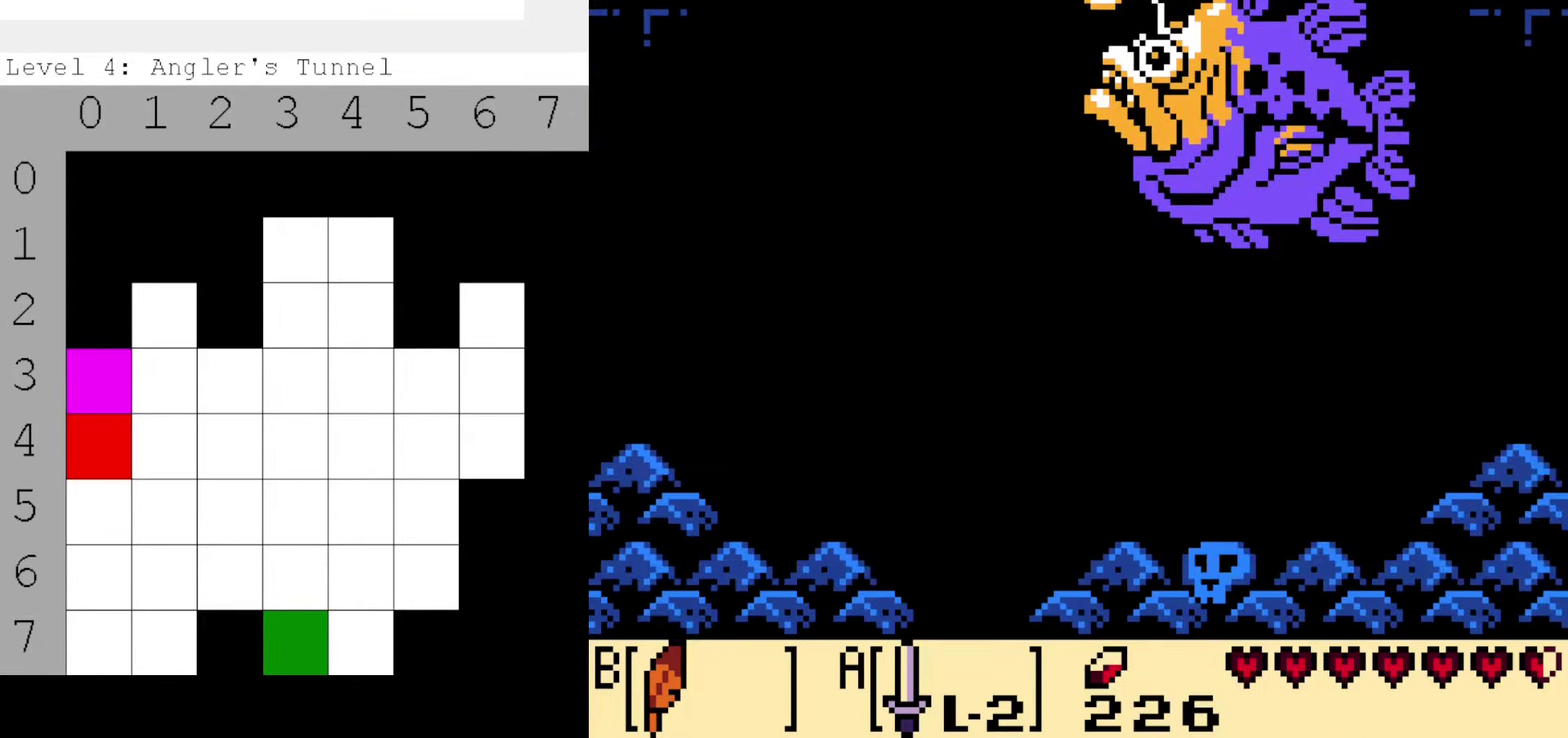
{"dt_ms": 300, "buttons": [], "events": [[100, "START", "up"]]}